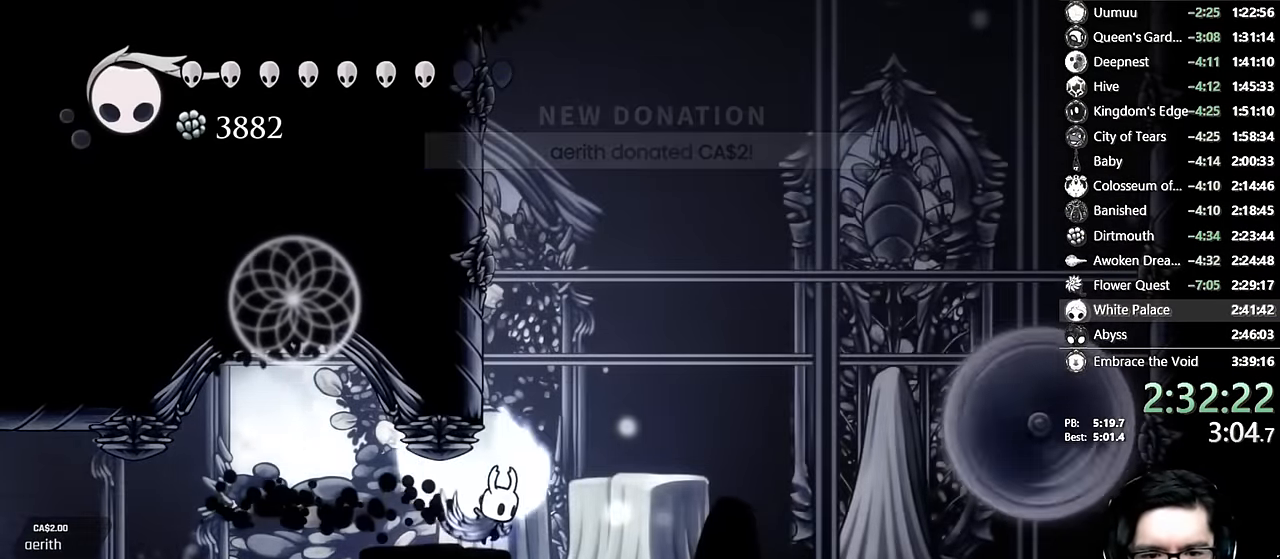
Gameplay with a controller (Xbox layout); each line is a JSON object with the inputs held at the frame after it (dt_ms = milliseconds from this image to that frame). "events" lists button and stick changes between this image and that frame as [ms after this image, input, new state], when the widget could be followed in between. Not read: L3 R3.
{"dt_ms": 500, "buttons": ["A", "DPAD_LEFT"], "left_stick": "center", "right_stick": "center", "events": [[67, "DPAD_RIGHT", "up"], [117, "DPAD_LEFT", "down"], [317, "A", "up"], [350, "A", "down"]]}
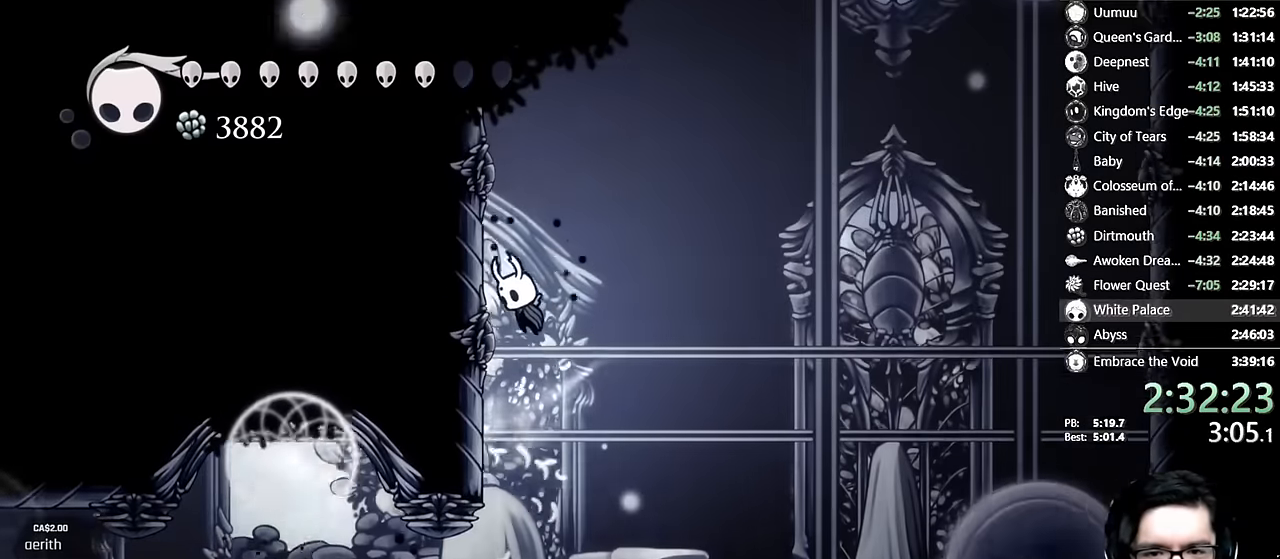
{"dt_ms": 500, "buttons": ["A", "DPAD_RIGHT"], "left_stick": "center", "right_stick": "center"}
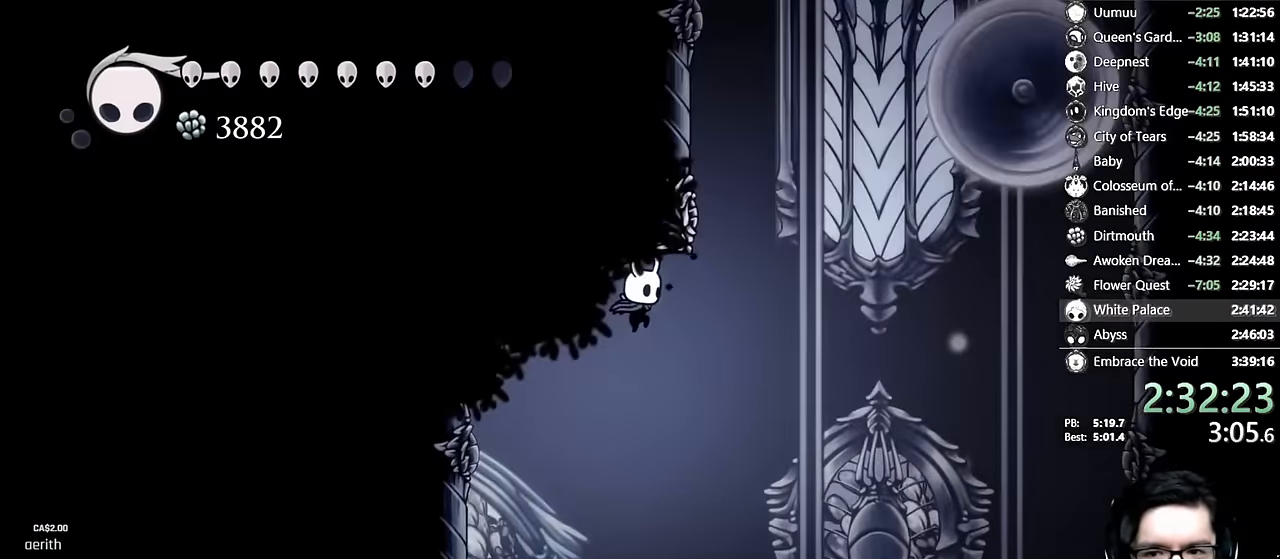
{"dt_ms": 500, "buttons": ["A", "DPAD_RIGHT"], "left_stick": "center", "right_stick": "center"}
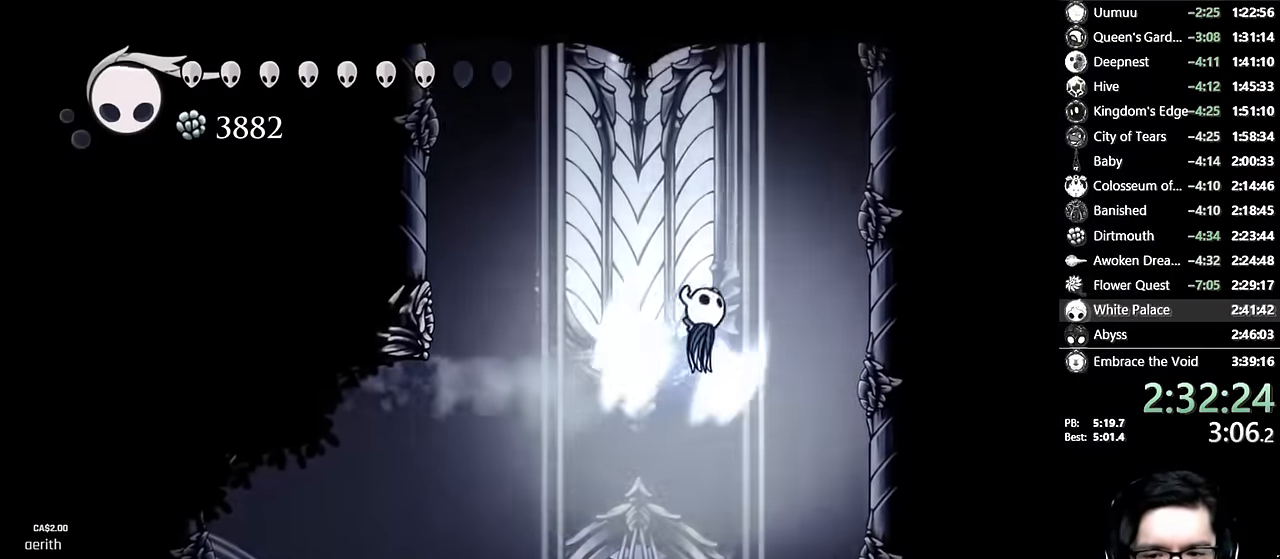
{"dt_ms": 500, "buttons": ["A", "DPAD_RIGHT"], "left_stick": "center", "right_stick": "center", "events": [[434, "A", "up"], [484, "A", "down"]]}
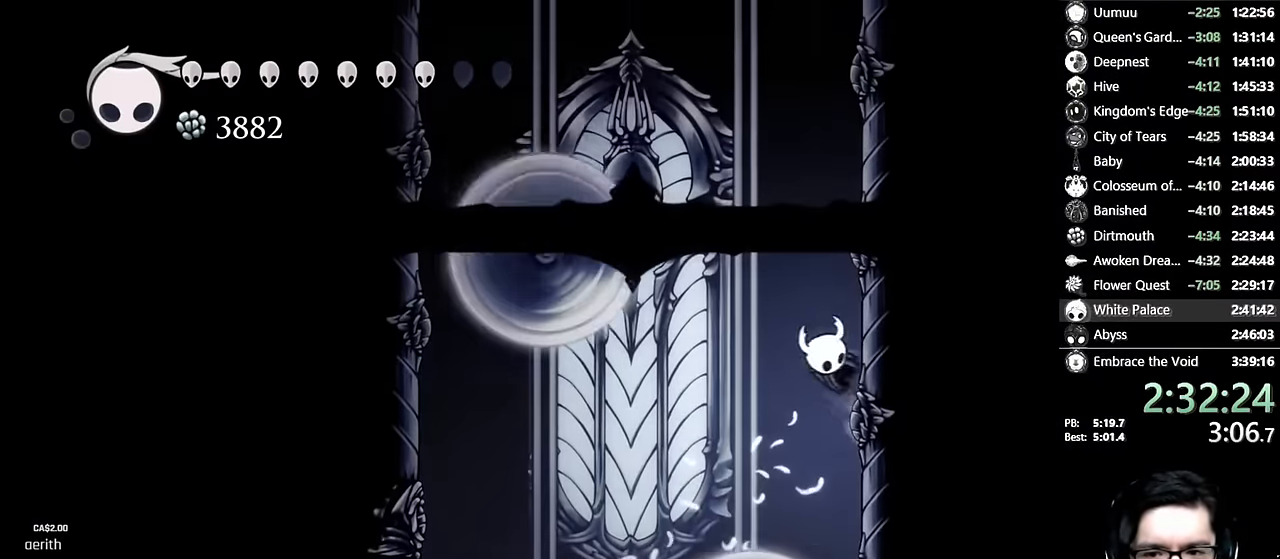
{"dt_ms": 500, "buttons": ["A", "DPAD_RIGHT"], "left_stick": "center", "right_stick": "center", "events": [[284, "A", "up"], [317, "A", "down"]]}
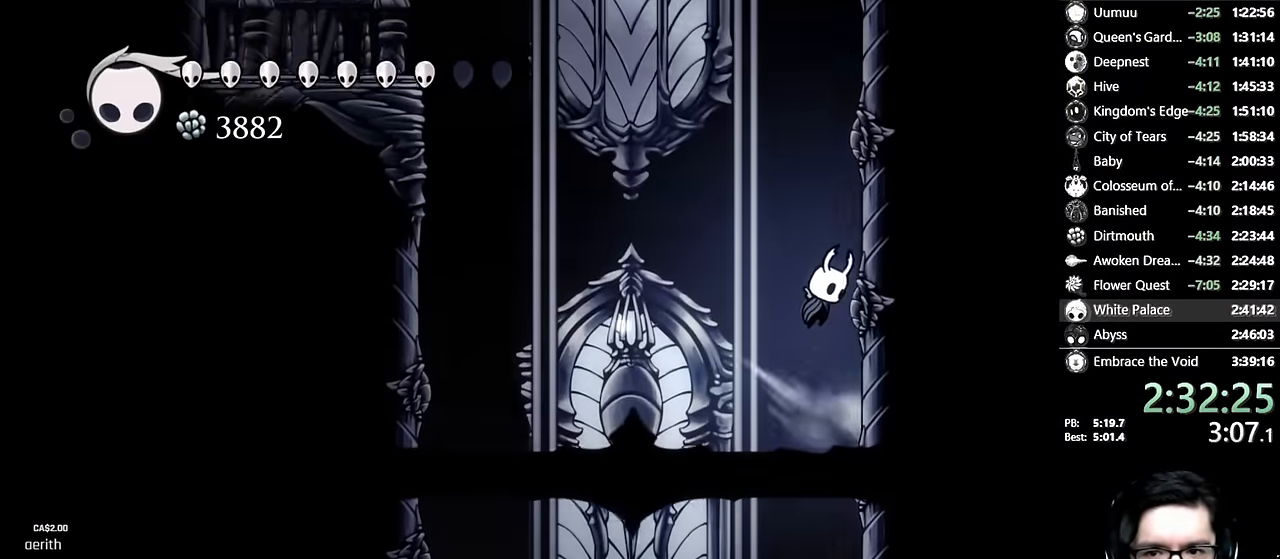
{"dt_ms": 500, "buttons": ["A", "DPAD_LEFT"], "left_stick": "center", "right_stick": "center", "events": [[84, "A", "up"], [184, "A", "down"], [184, "DPAD_RIGHT", "up"], [234, "DPAD_LEFT", "down"]]}
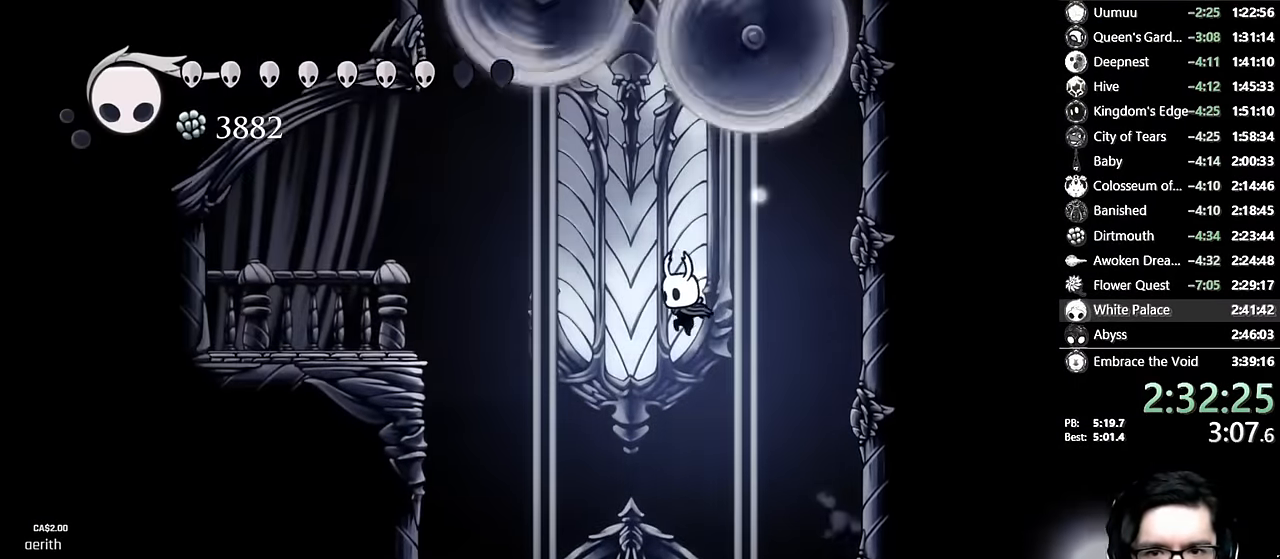
{"dt_ms": 500, "buttons": ["A", "X", "DPAD_DOWN"], "left_stick": "center", "right_stick": "center", "events": [[100, "A", "up"], [184, "A", "down"], [234, "DPAD_LEFT", "up"], [284, "DPAD_DOWN", "down"], [434, "X", "down"]]}
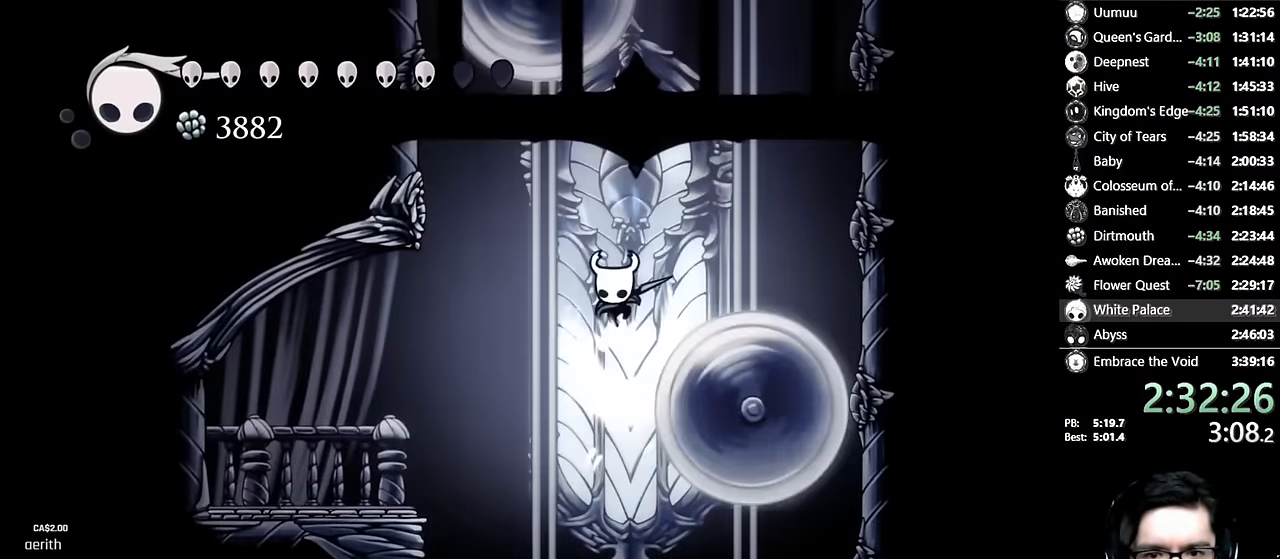
{"dt_ms": 500, "buttons": ["A", "DPAD_RIGHT"], "left_stick": "center", "right_stick": "center"}
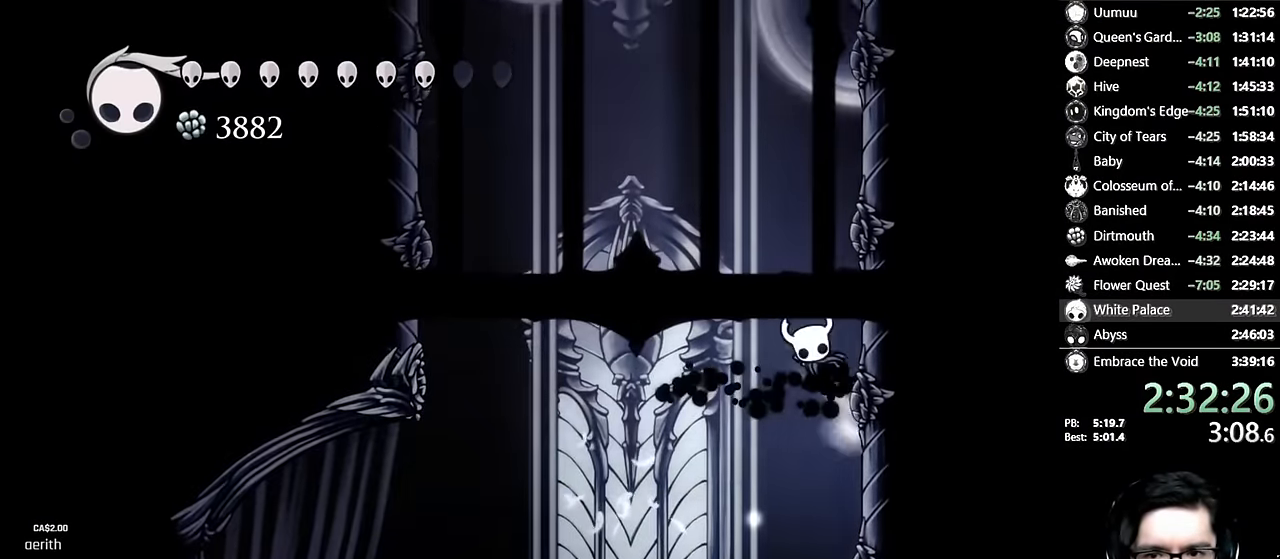
{"dt_ms": 500, "buttons": ["A", "DPAD_LEFT"], "left_stick": "center", "right_stick": "center", "events": [[217, "A", "up"], [267, "DPAD_RIGHT", "up"], [284, "A", "down"], [300, "DPAD_LEFT", "down"]]}
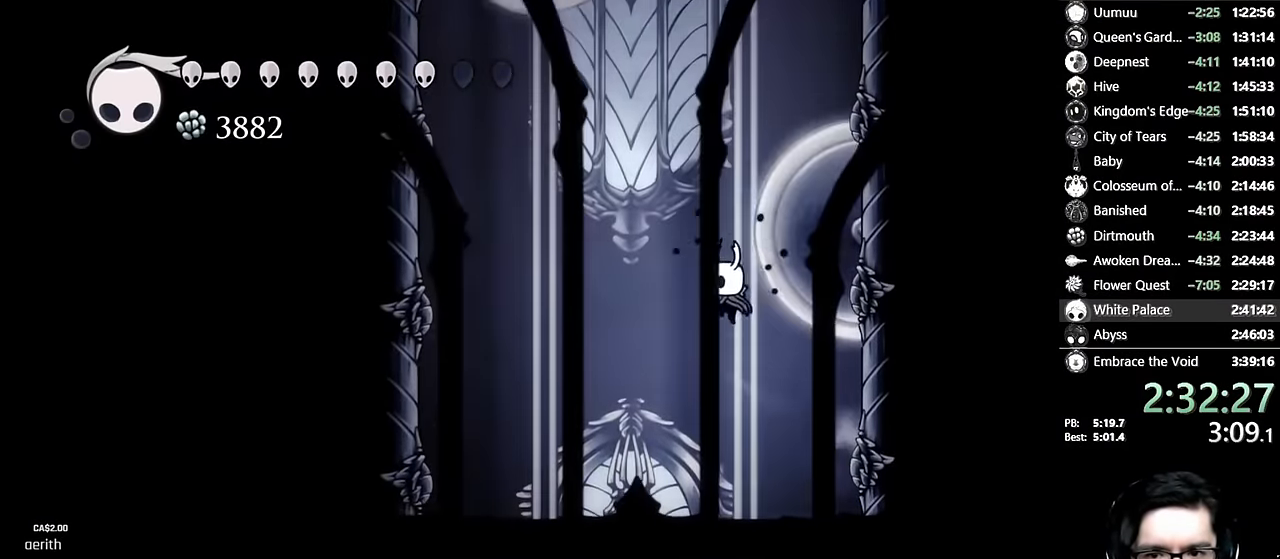
{"dt_ms": 500, "buttons": ["A", "X", "DPAD_RIGHT"], "left_stick": "center", "right_stick": "center", "events": [[34, "DPAD_LEFT", "up"], [50, "A", "up"], [84, "A", "down"], [184, "DPAD_DOWN", "down"], [350, "X", "down"], [484, "DPAD_RIGHT", "down"], [500, "DPAD_DOWN", "up"]]}
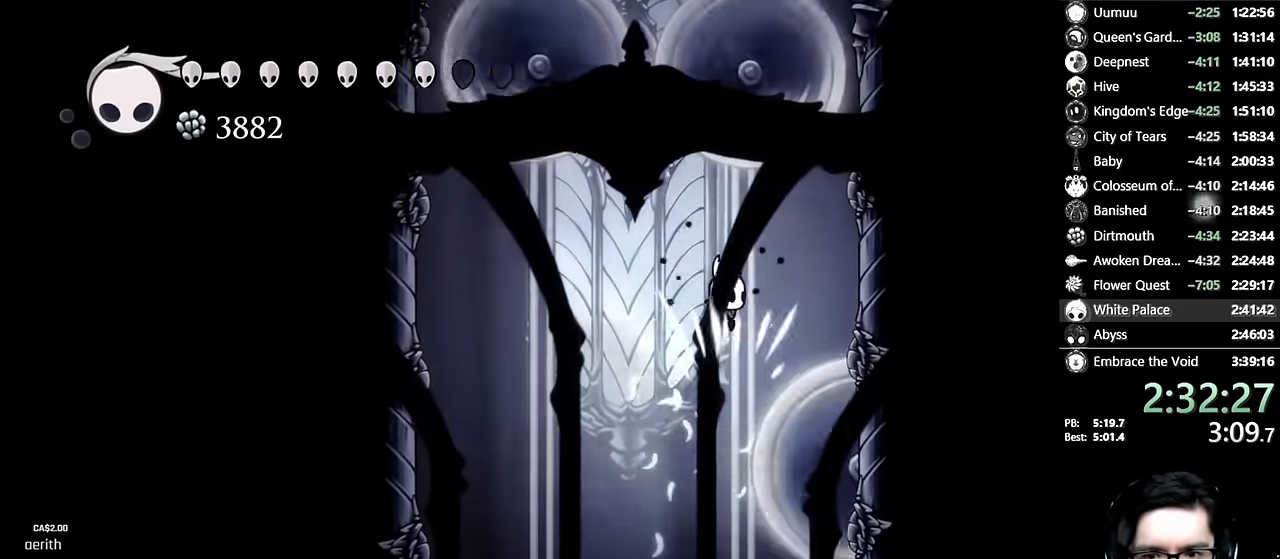
{"dt_ms": 1000, "buttons": ["A", "DPAD_RIGHT"], "left_stick": "center", "right_stick": "center"}
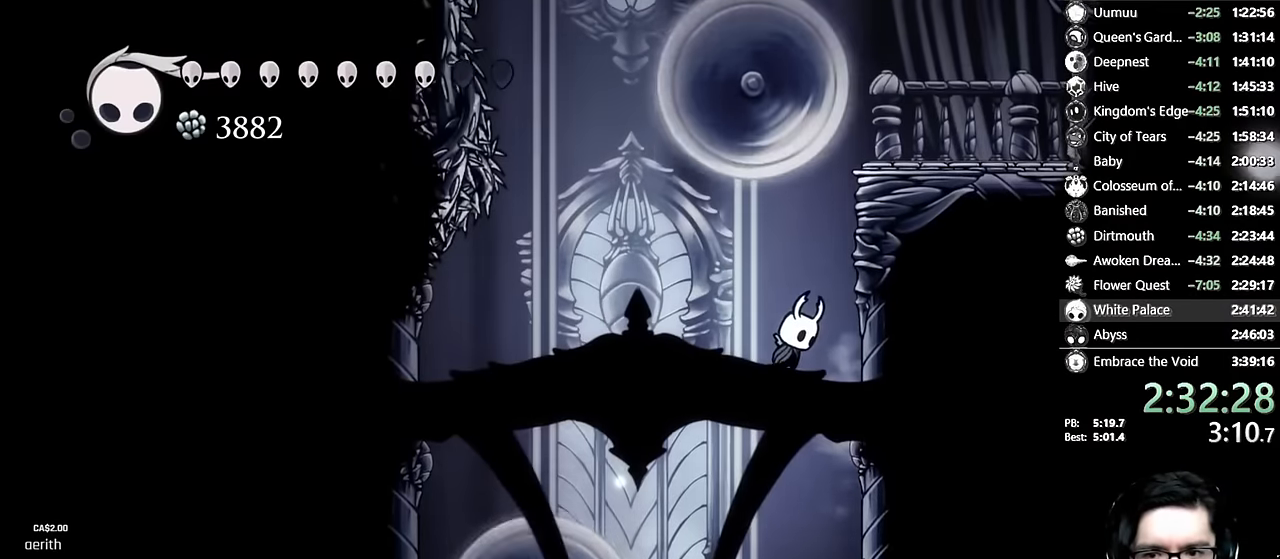
{"dt_ms": 500, "buttons": ["A", "DPAD_LEFT"], "left_stick": "center", "right_stick": "center", "events": [[267, "A", "up"], [284, "DPAD_RIGHT", "up"], [317, "A", "down"], [334, "DPAD_LEFT", "down"]]}
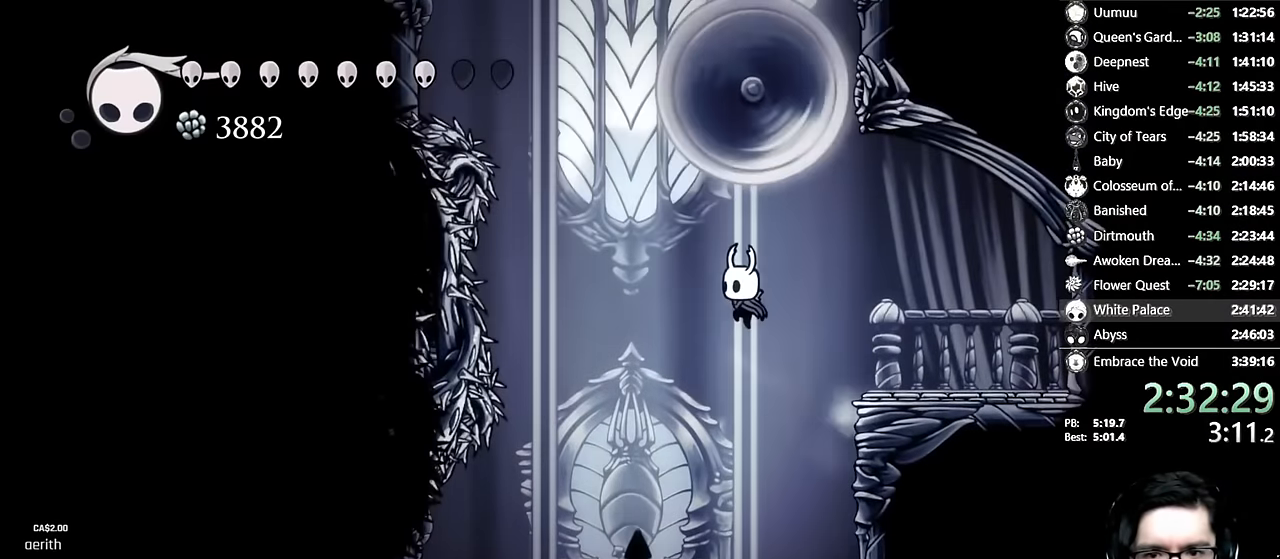
{"dt_ms": 500, "buttons": ["A"], "left_stick": "center", "right_stick": "center", "events": [[234, "A", "up"], [267, "A", "down"], [400, "DPAD_LEFT", "up"]]}
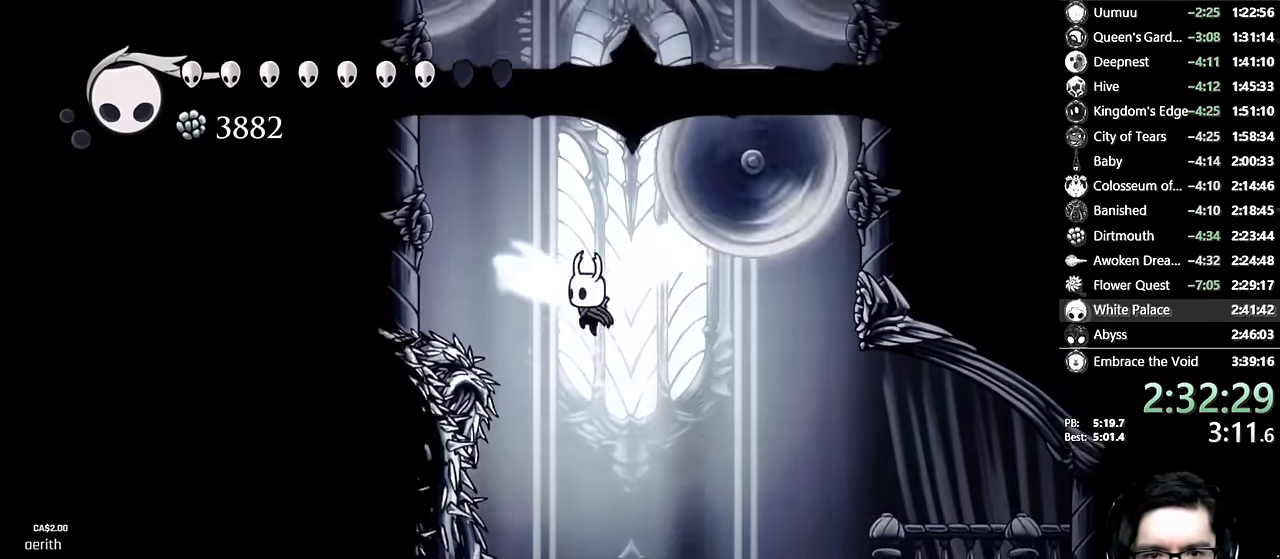
{"dt_ms": 500, "buttons": ["A", "DPAD_LEFT"], "left_stick": "center", "right_stick": "center"}
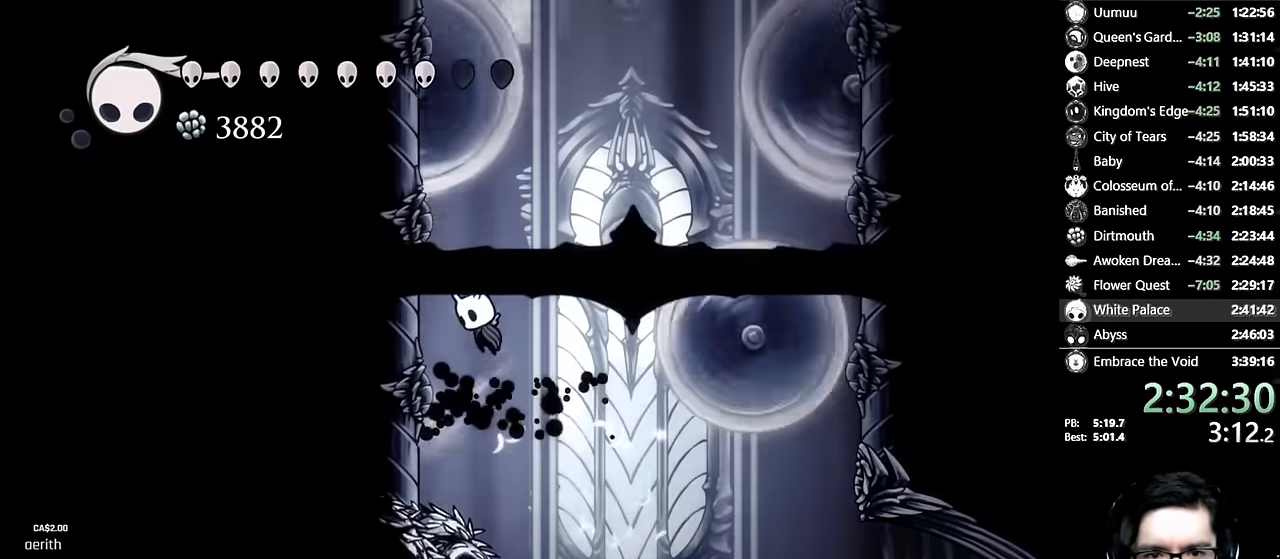
{"dt_ms": 500, "buttons": ["A", "DPAD_LEFT"], "left_stick": "center", "right_stick": "center", "events": [[134, "A", "up"], [267, "A", "down"]]}
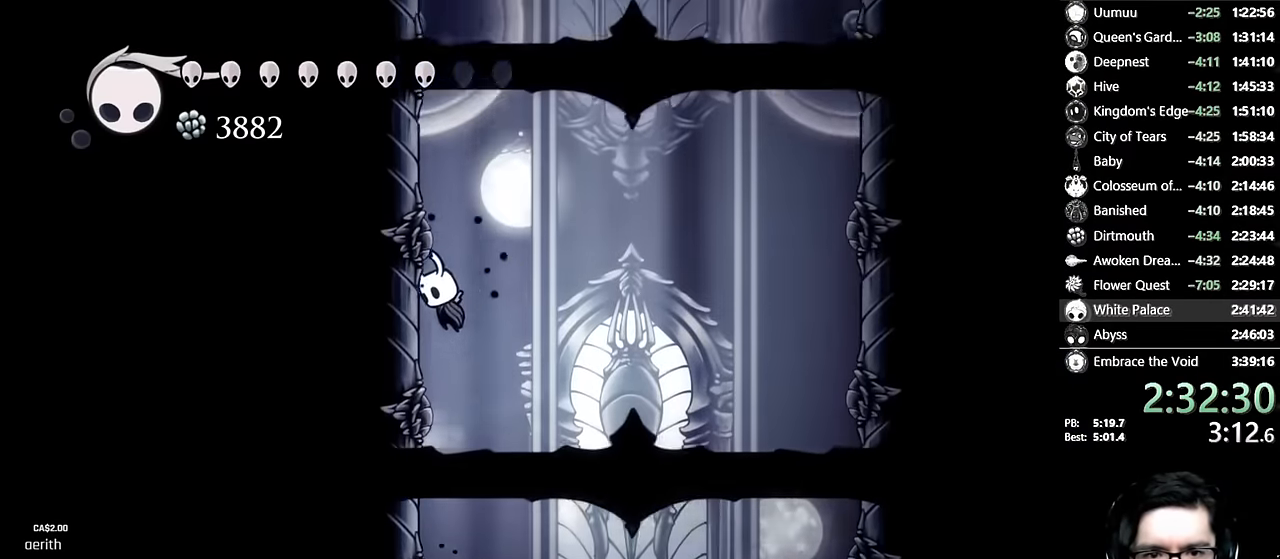
{"dt_ms": 500, "buttons": ["A"], "left_stick": "center", "right_stick": "center", "events": [[50, "A", "up"], [134, "A", "down"], [150, "DPAD_LEFT", "up"], [184, "DPAD_RIGHT", "down"], [367, "A", "up"], [417, "A", "down"], [417, "DPAD_RIGHT", "up"]]}
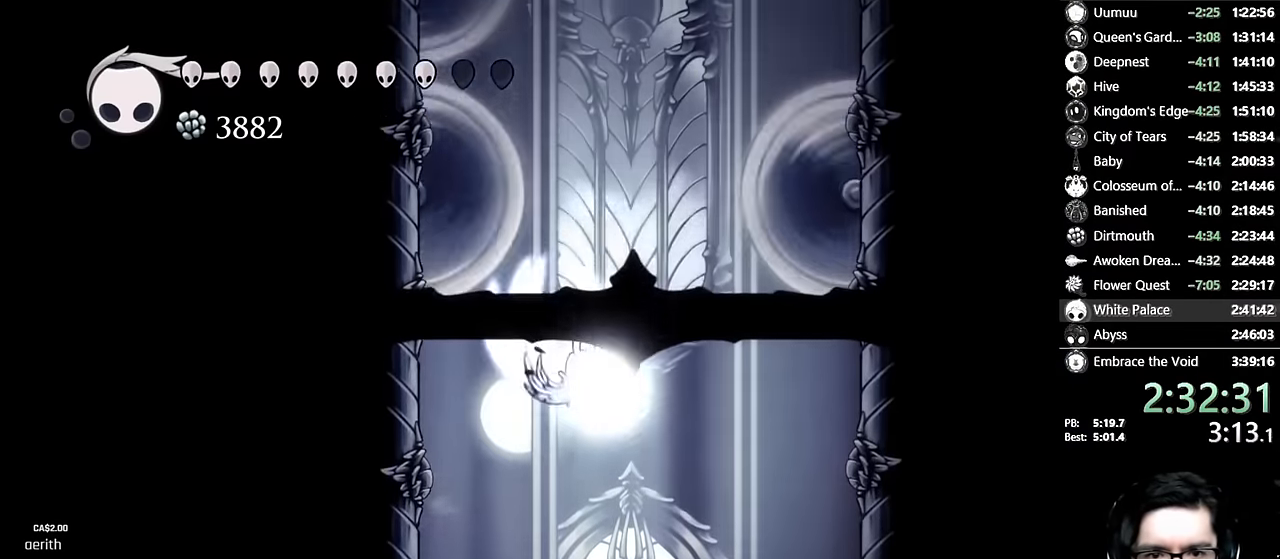
{"dt_ms": 500, "buttons": [], "left_stick": "center", "right_stick": "center", "events": [[67, "DPAD_DOWN", "down"], [234, "X", "down"], [434, "DPAD_DOWN", "up"], [434, "DPAD_LEFT", "down"], [450, "X", "up"], [467, "A", "up"], [500, "DPAD_LEFT", "up"]]}
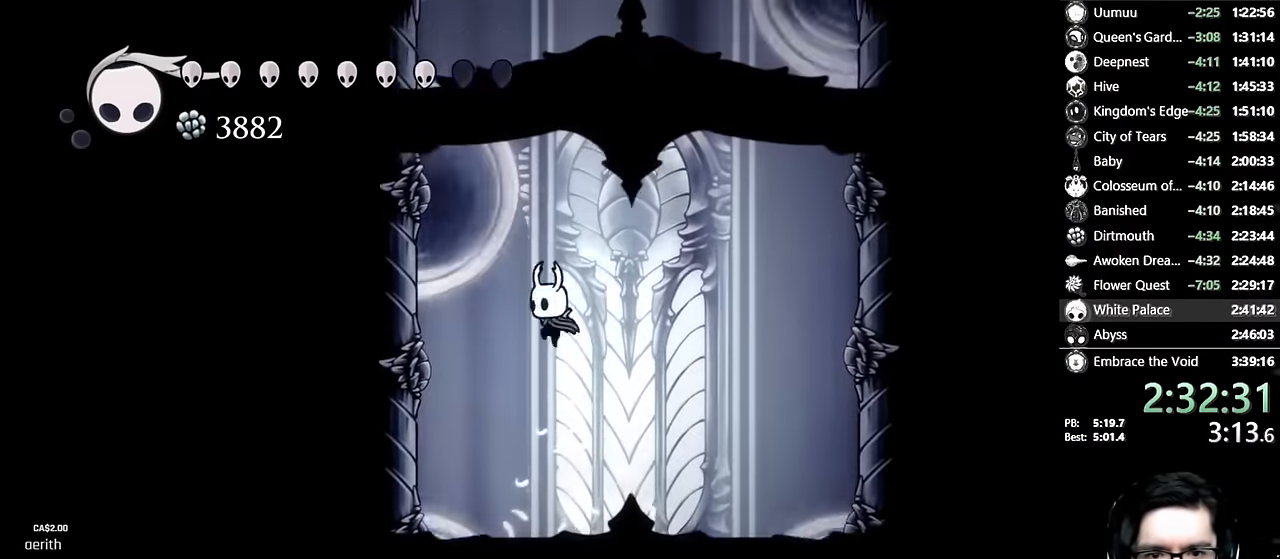
{"dt_ms": 500, "buttons": ["A", "X", "DPAD_DOWN", "DPAD_RIGHT"], "left_stick": "center", "right_stick": "center", "events": [[34, "DPAD_RIGHT", "down"], [50, "A", "down"], [167, "DPAD_RIGHT", "up"], [267, "DPAD_LEFT", "down"], [334, "DPAD_DOWN", "down"], [400, "DPAD_LEFT", "up"], [400, "X", "down"], [434, "DPAD_RIGHT", "down"]]}
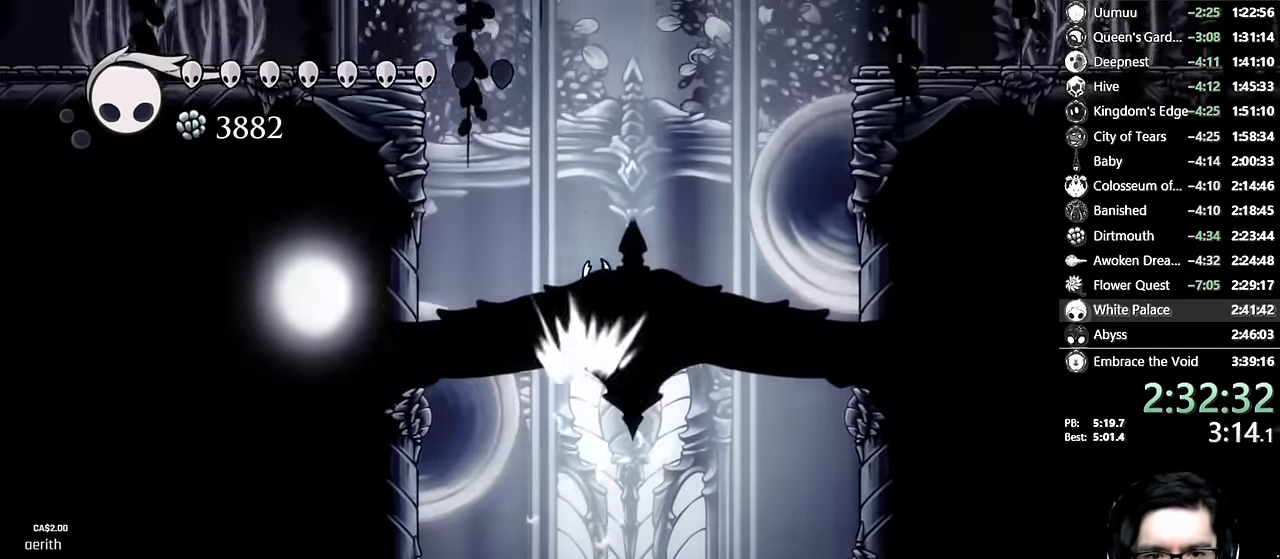
{"dt_ms": 500, "buttons": ["A", "DPAD_LEFT"], "left_stick": "center", "right_stick": "center", "events": [[17, "DPAD_RIGHT", "up"], [67, "DPAD_DOWN", "up"], [67, "DPAD_LEFT", "down"], [84, "X", "up"], [134, "A", "up"], [217, "A", "down"], [250, "DPAD_LEFT", "up"], [284, "DPAD_LEFT", "down"]]}
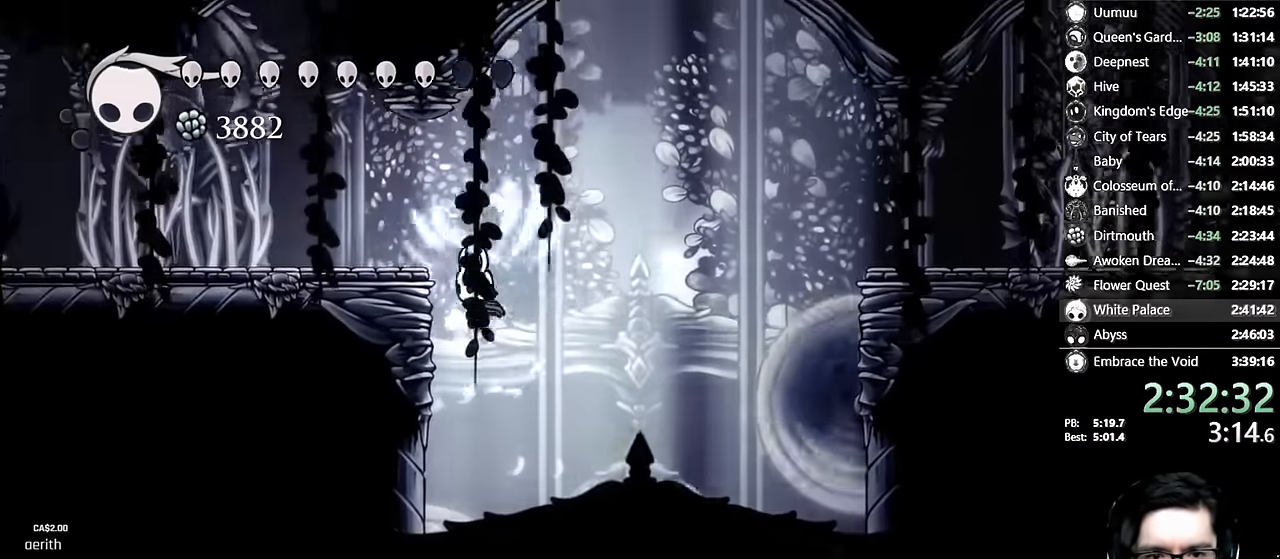
{"dt_ms": 500, "buttons": ["A", "R2", "DPAD_LEFT"], "left_stick": "center", "right_stick": "center", "events": [[50, "A", "up"], [184, "A", "down"], [334, "R2", "down"]]}
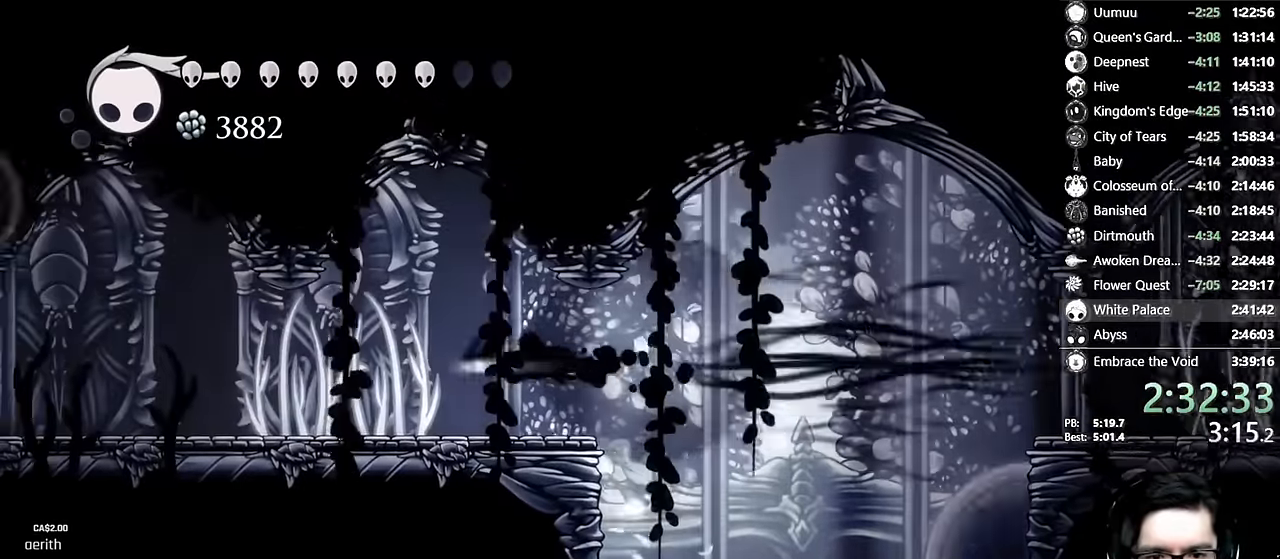
{"dt_ms": 500, "buttons": ["R2", "DPAD_LEFT"], "left_stick": "center", "right_stick": "center", "events": [[50, "A", "up"], [50, "R2", "up"], [250, "R2", "down"]]}
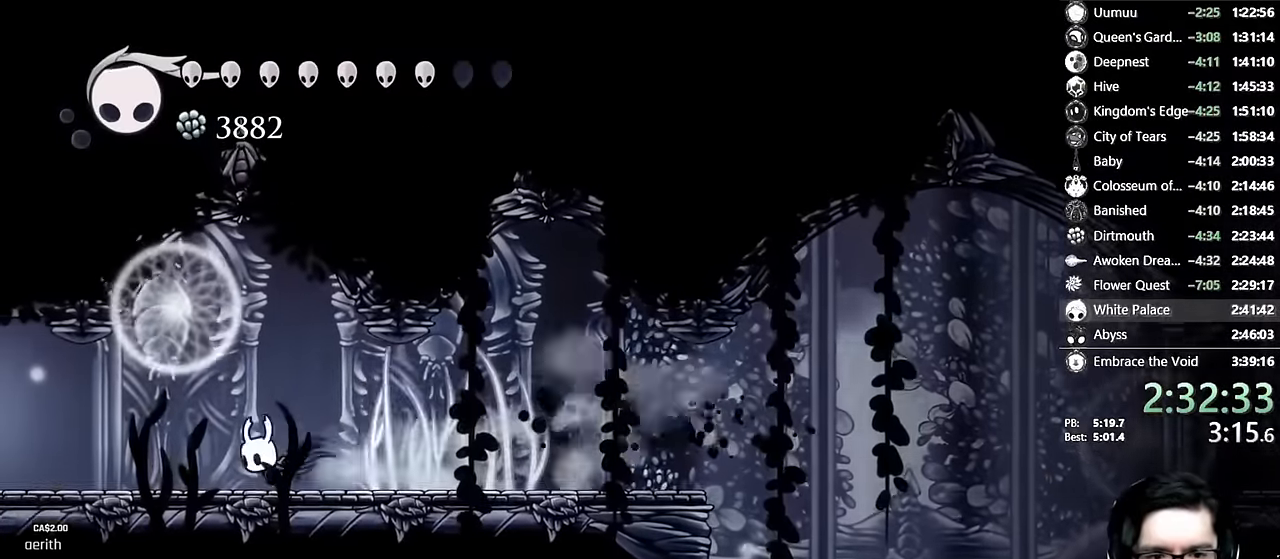
{"dt_ms": 500, "buttons": ["DPAD_LEFT"], "left_stick": "center", "right_stick": "center", "events": [[17, "R2", "up"], [184, "R2", "down"], [500, "R2", "up"]]}
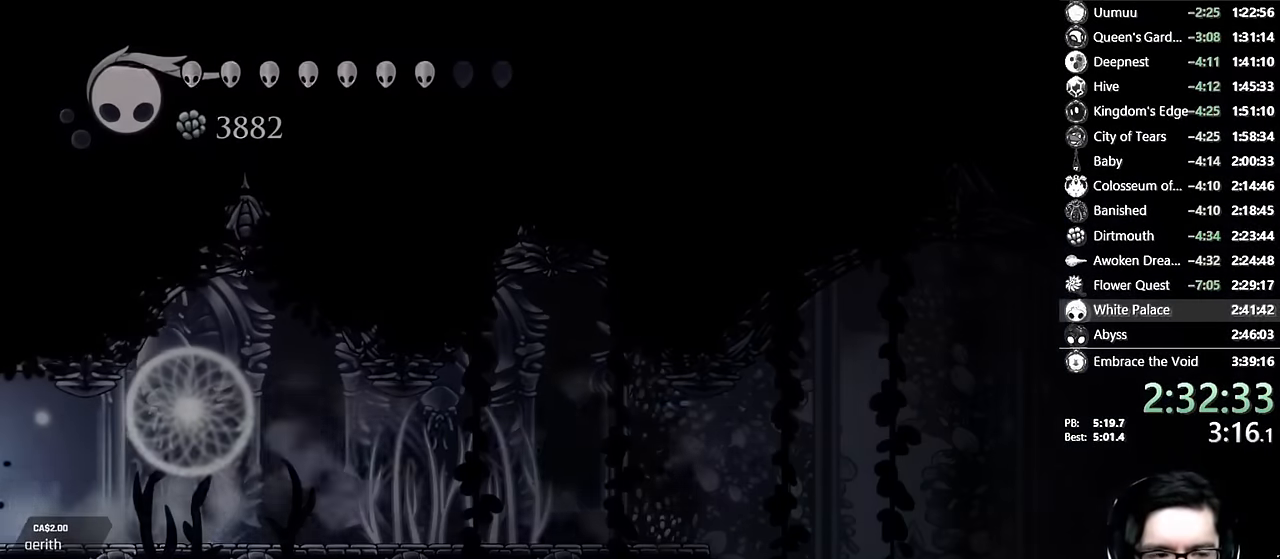
{"dt_ms": 500, "buttons": [], "left_stick": "center", "right_stick": "center", "events": [[117, "DPAD_LEFT", "up"]]}
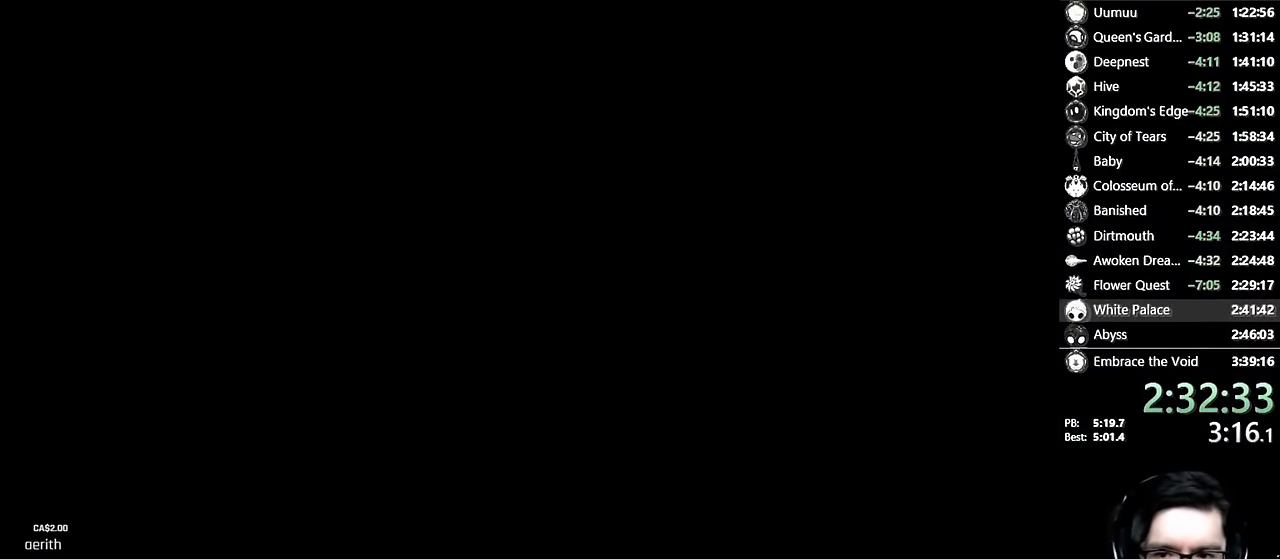
{"dt_ms": 500, "buttons": [], "left_stick": "center", "right_stick": "center", "events": []}
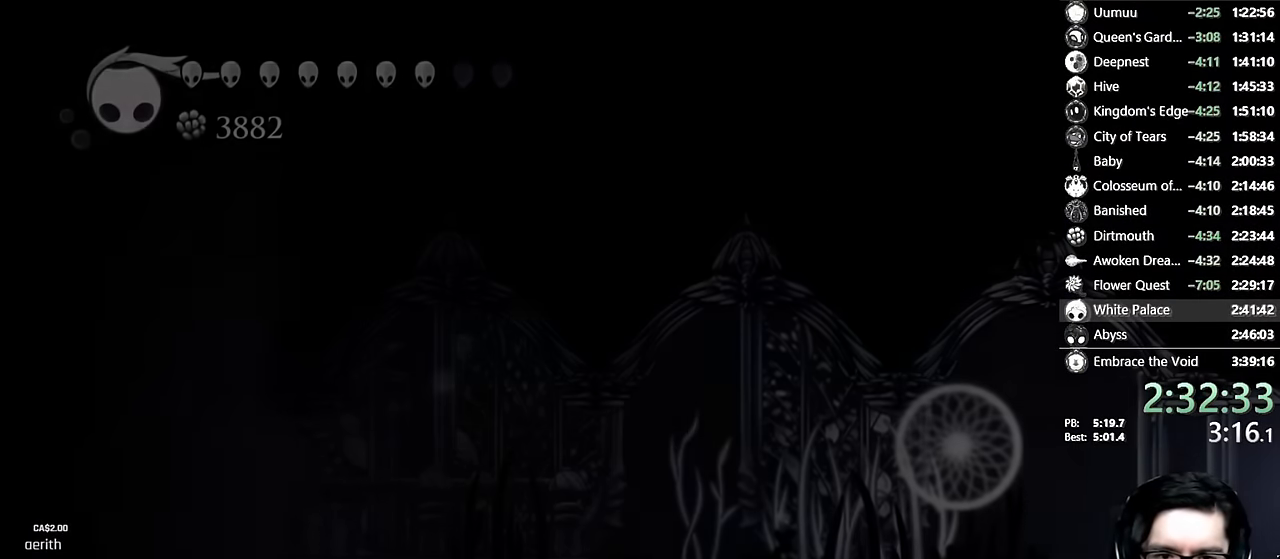
{"dt_ms": 500, "buttons": ["DPAD_LEFT"], "left_stick": "center", "right_stick": "center", "events": [[100, "DPAD_LEFT", "down"]]}
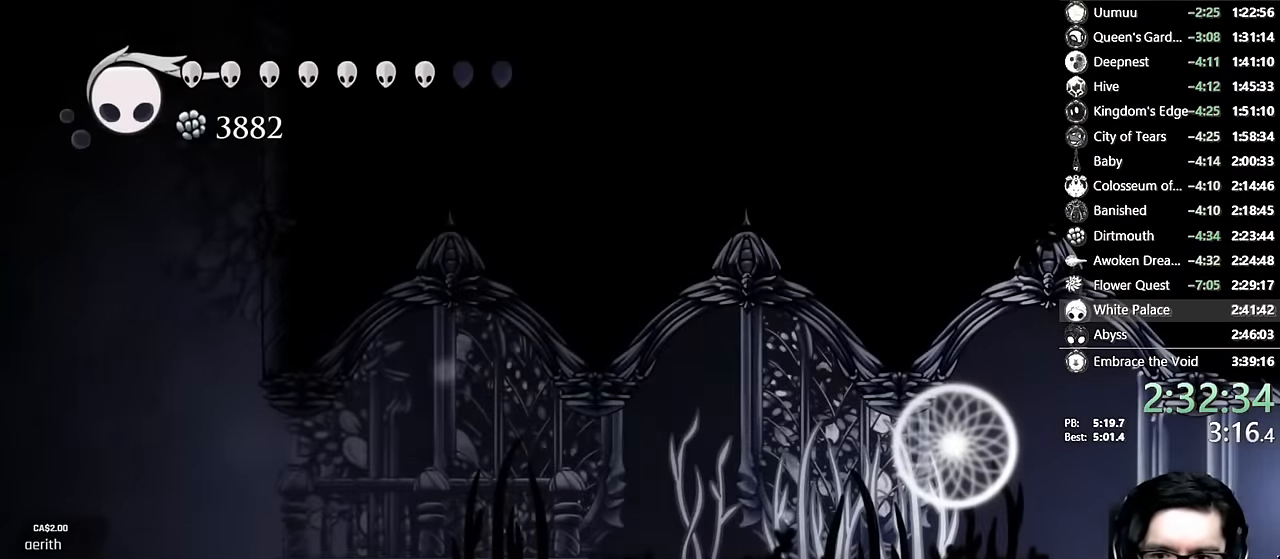
{"dt_ms": 500, "buttons": ["R2", "DPAD_LEFT"], "left_stick": "center", "right_stick": "center", "events": [[34, "R2", "down"], [250, "R2", "up"], [467, "R2", "down"]]}
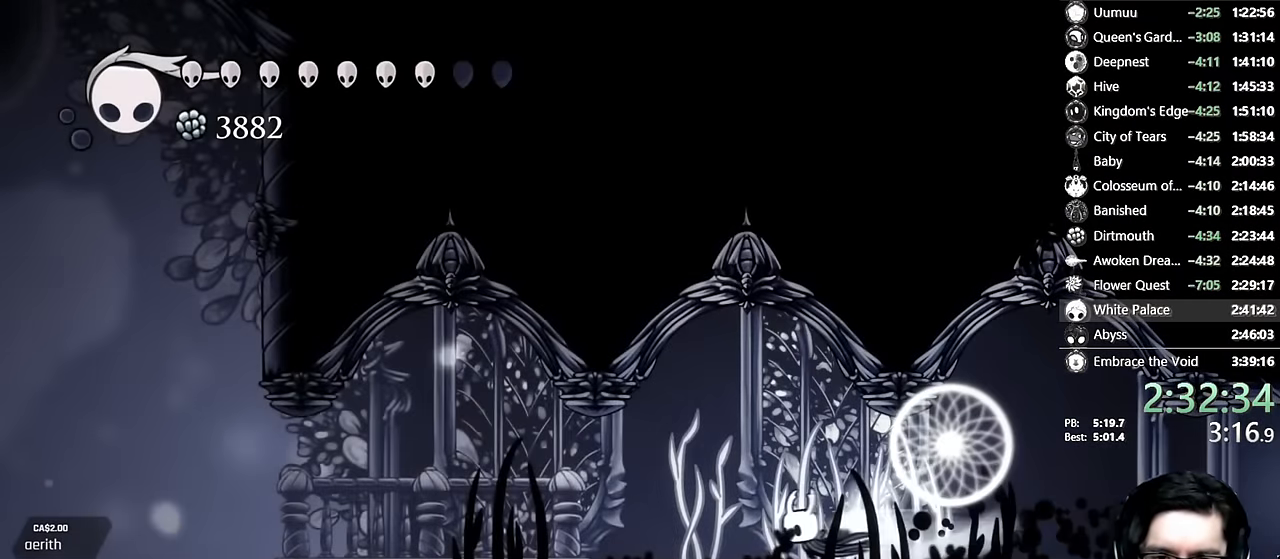
{"dt_ms": 500, "buttons": ["R2", "DPAD_LEFT"], "left_stick": "center", "right_stick": "center"}
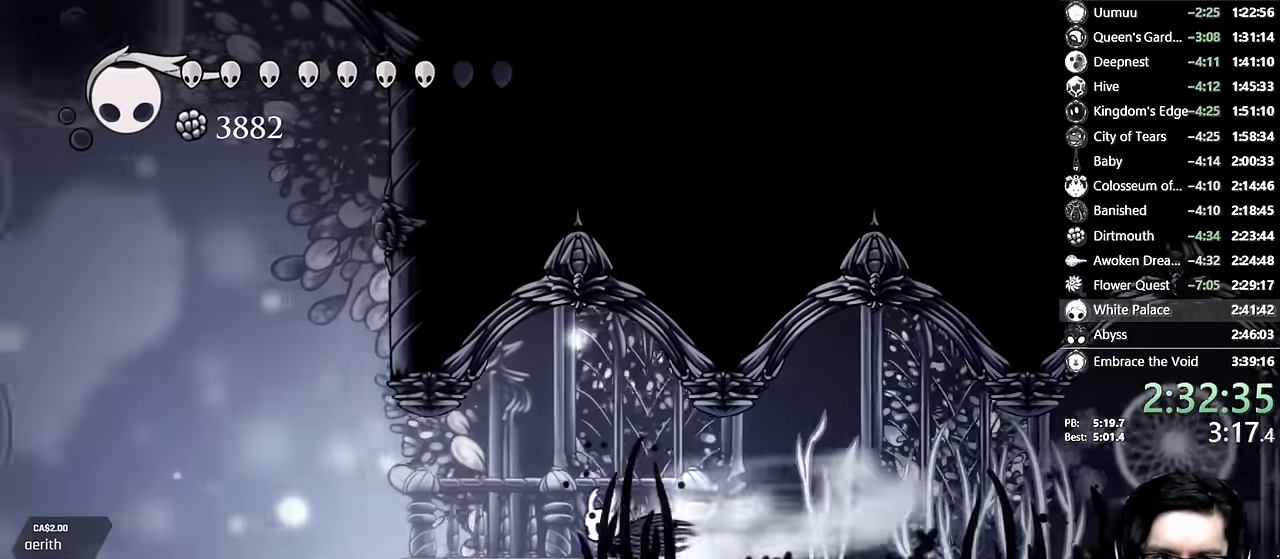
{"dt_ms": 500, "buttons": ["A", "DPAD_LEFT"], "left_stick": "center", "right_stick": "center", "events": [[134, "R2", "up"], [250, "A", "down"], [417, "A", "up"], [484, "A", "down"]]}
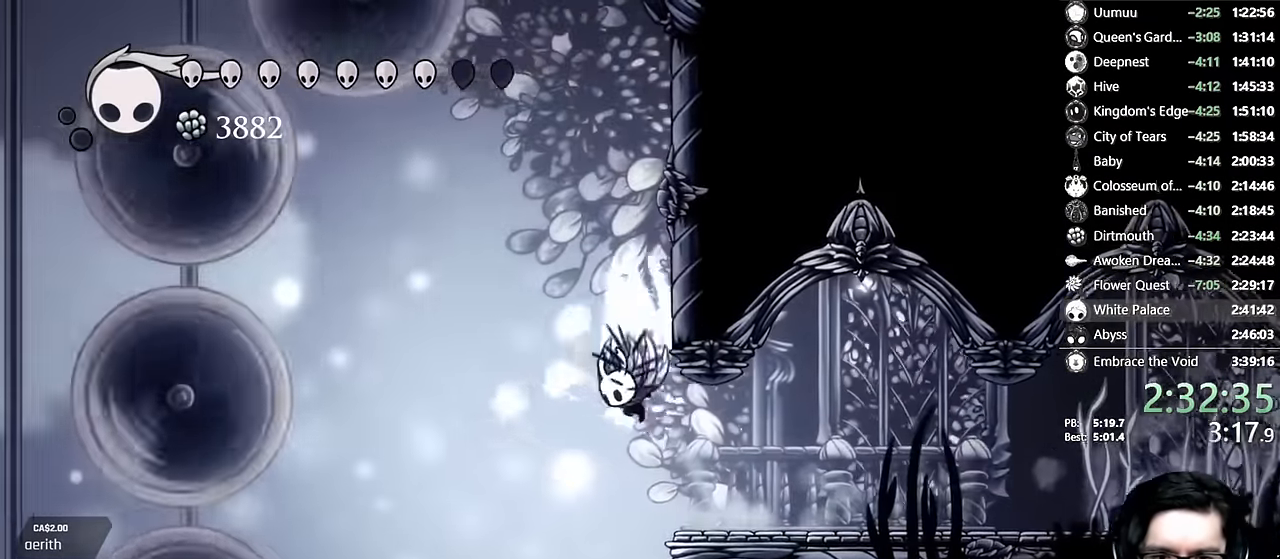
{"dt_ms": 500, "buttons": ["A", "DPAD_LEFT"], "left_stick": "center", "right_stick": "center", "events": [[50, "DPAD_LEFT", "up"], [117, "DPAD_RIGHT", "down"], [284, "A", "up"], [350, "A", "down"], [350, "DPAD_RIGHT", "up"], [400, "DPAD_LEFT", "down"]]}